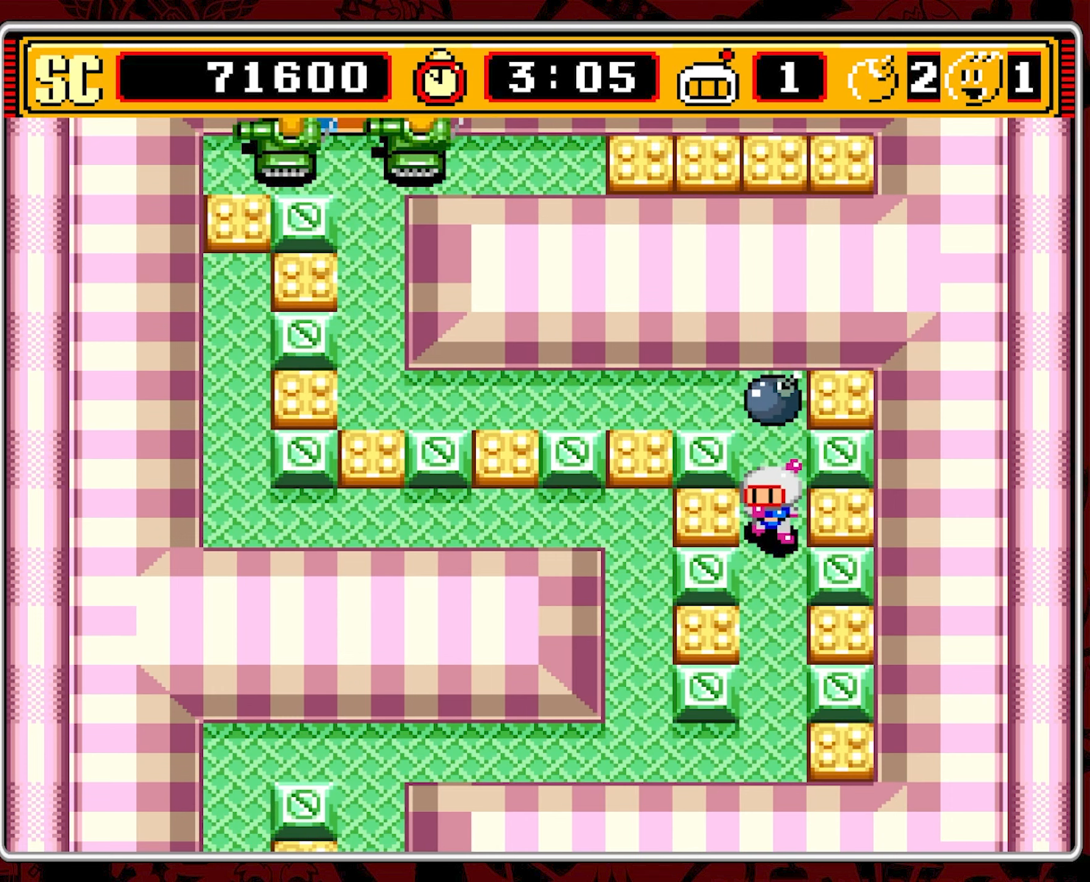
Gameplay with a controller (Nintendo layout); each line is a JSON object with the inputs held at the frame after it. "events" lists button and stick changes between this image and that frame as [ms after this image, input, new state], when the widget could be followed in between. Not read: L3 R3 X.
{"buttons": [], "events": [[466, "DPAD_DOWN", "up"]]}
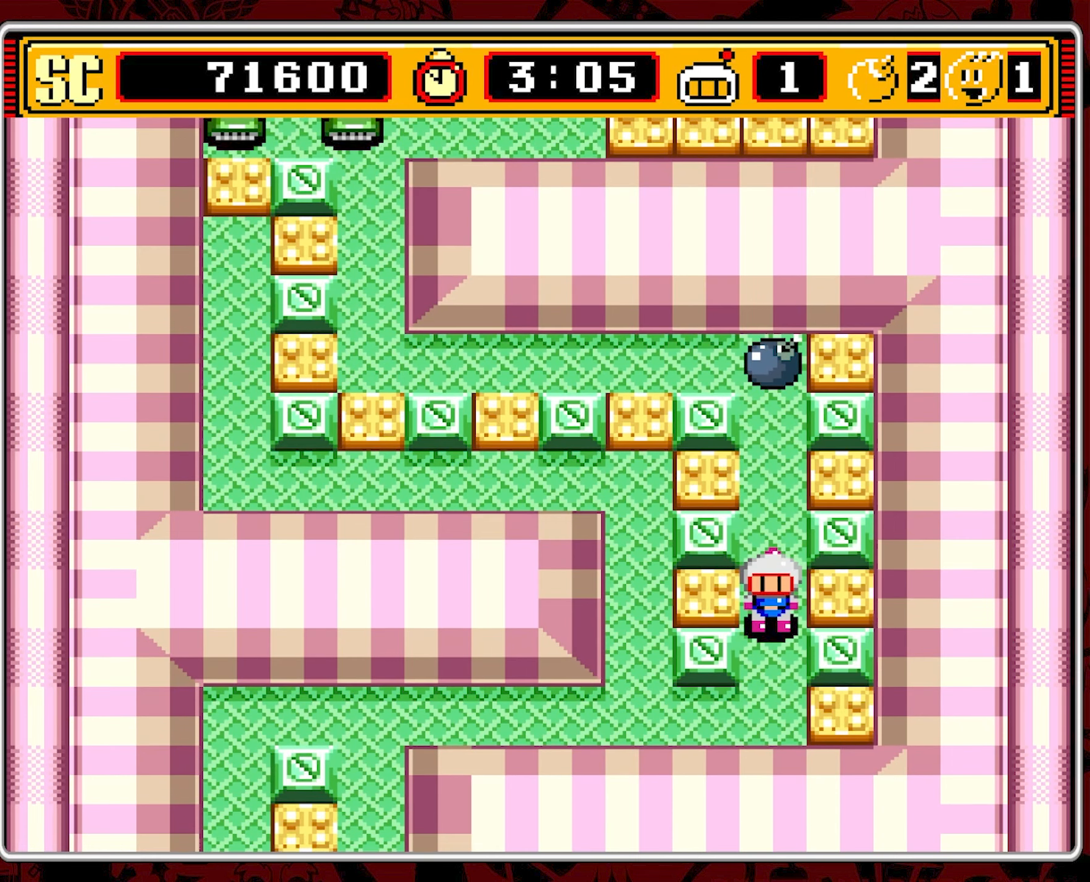
{"buttons": [], "events": []}
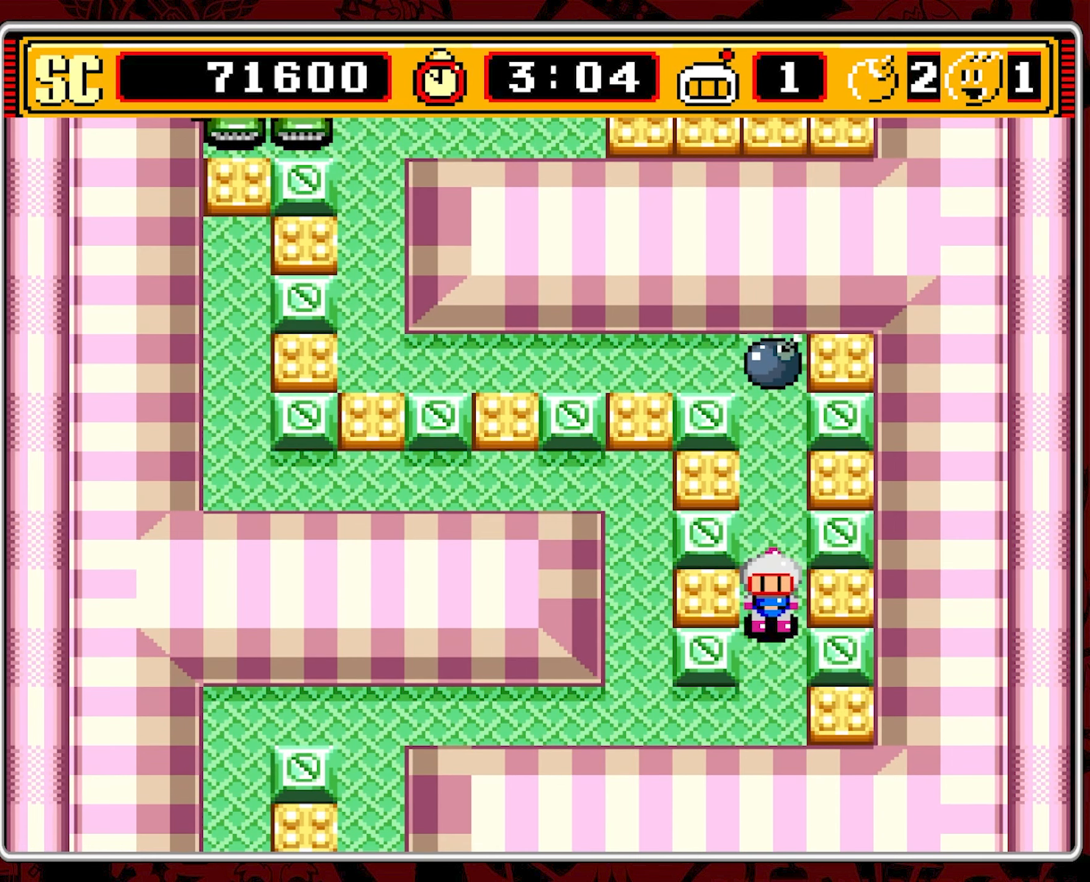
{"buttons": [], "events": []}
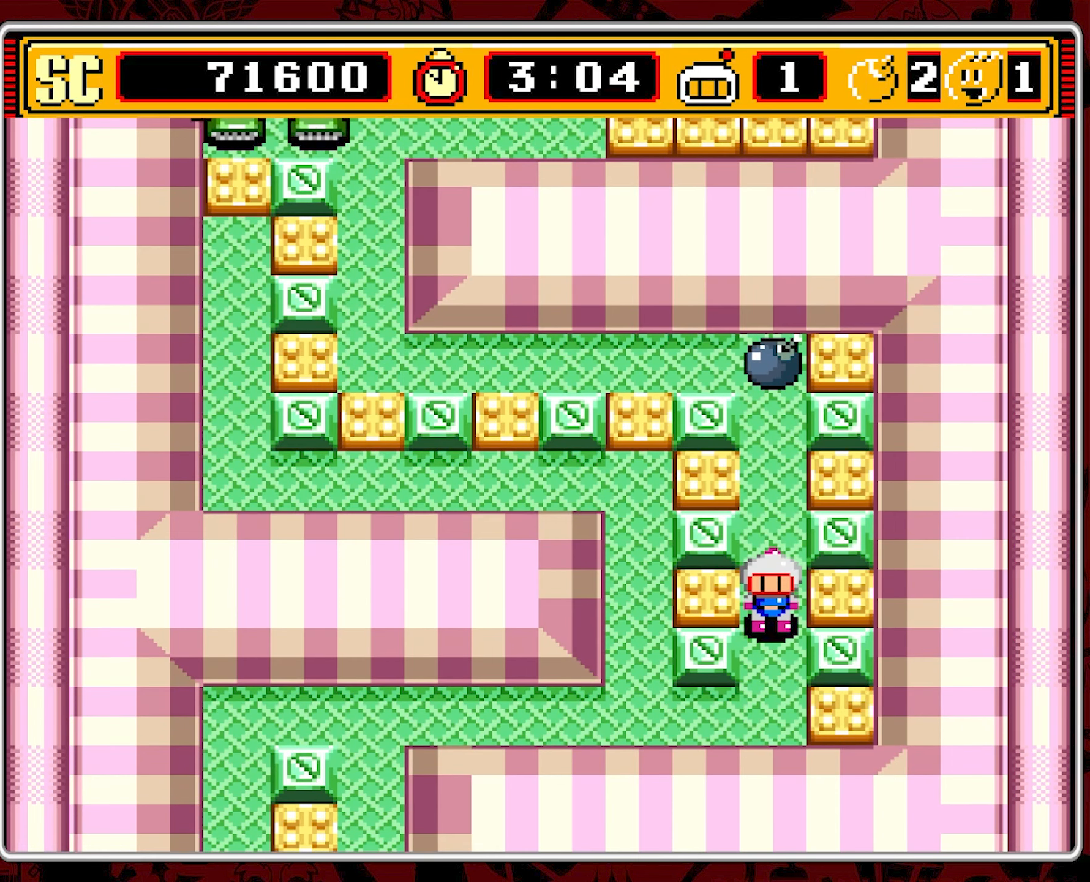
{"buttons": [], "events": []}
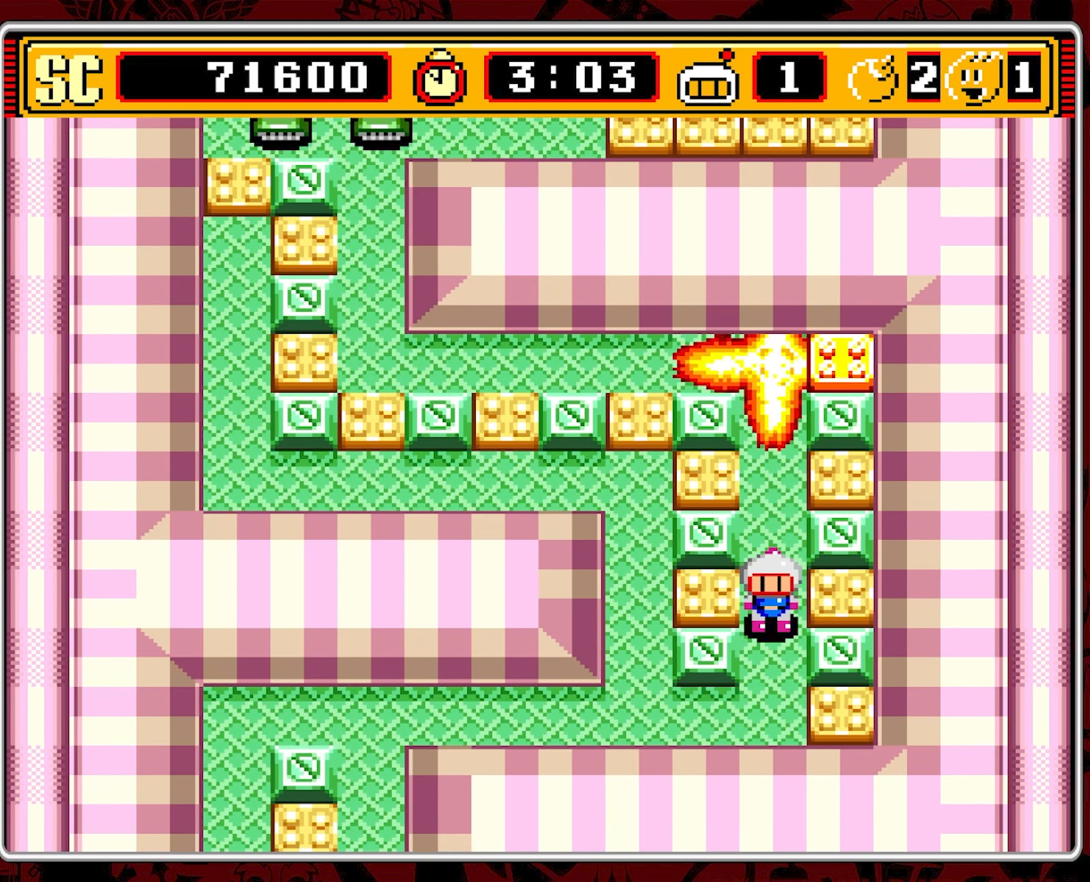
{"buttons": ["DPAD_UP"], "events": [[350, "DPAD_UP", "down"]]}
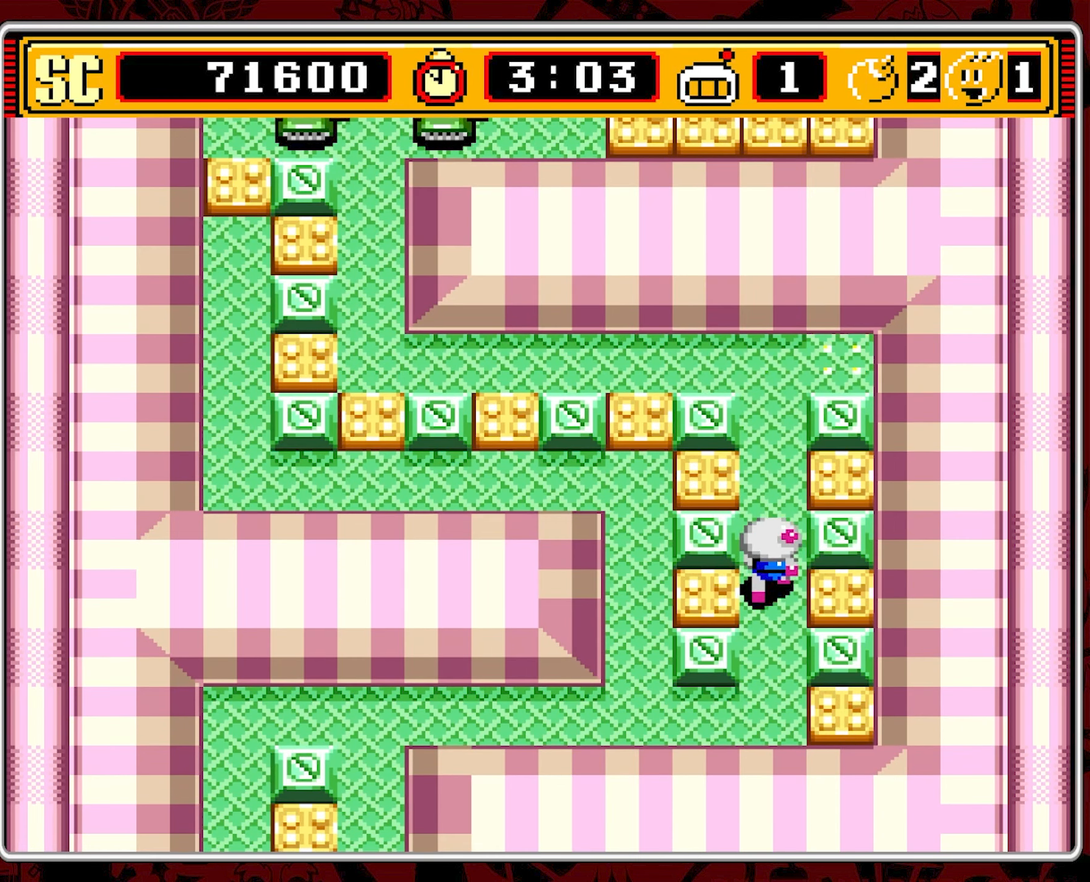
{"buttons": ["DPAD_UP"], "events": []}
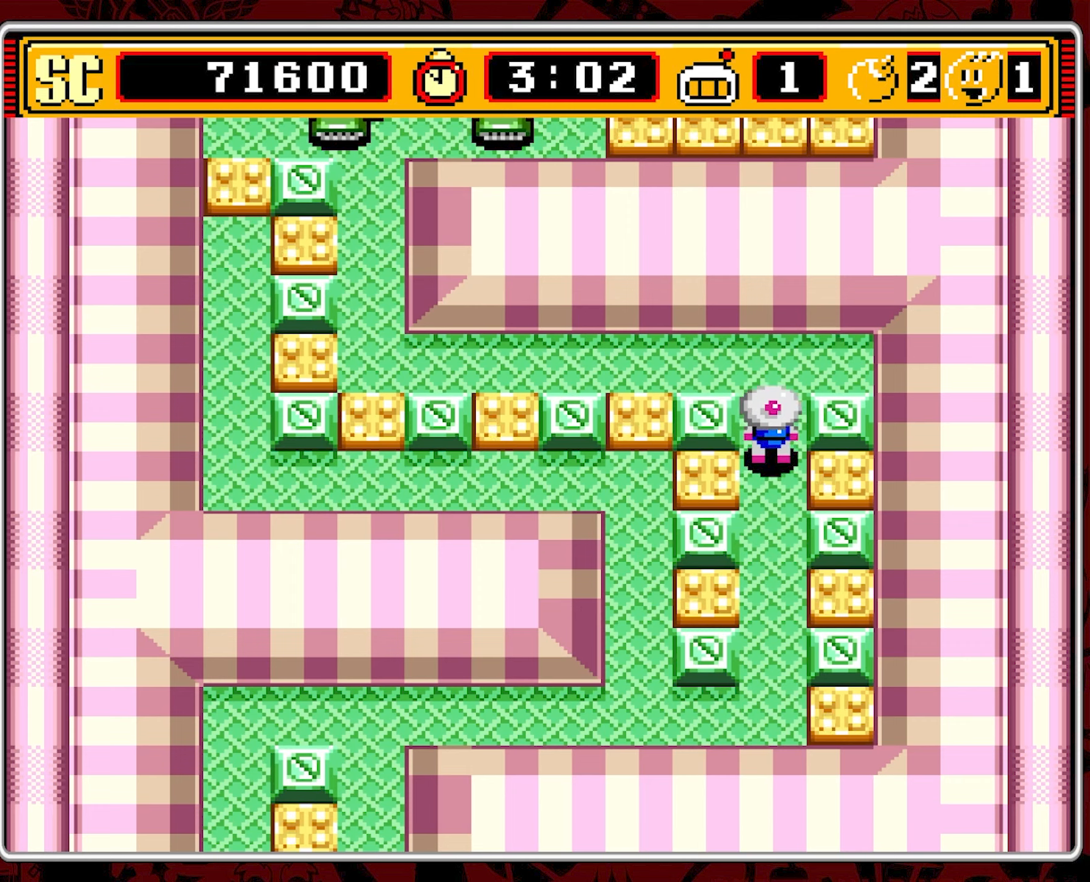
{"buttons": ["DPAD_LEFT"], "events": [[117, "DPAD_LEFT", "down"], [150, "DPAD_UP", "up"]]}
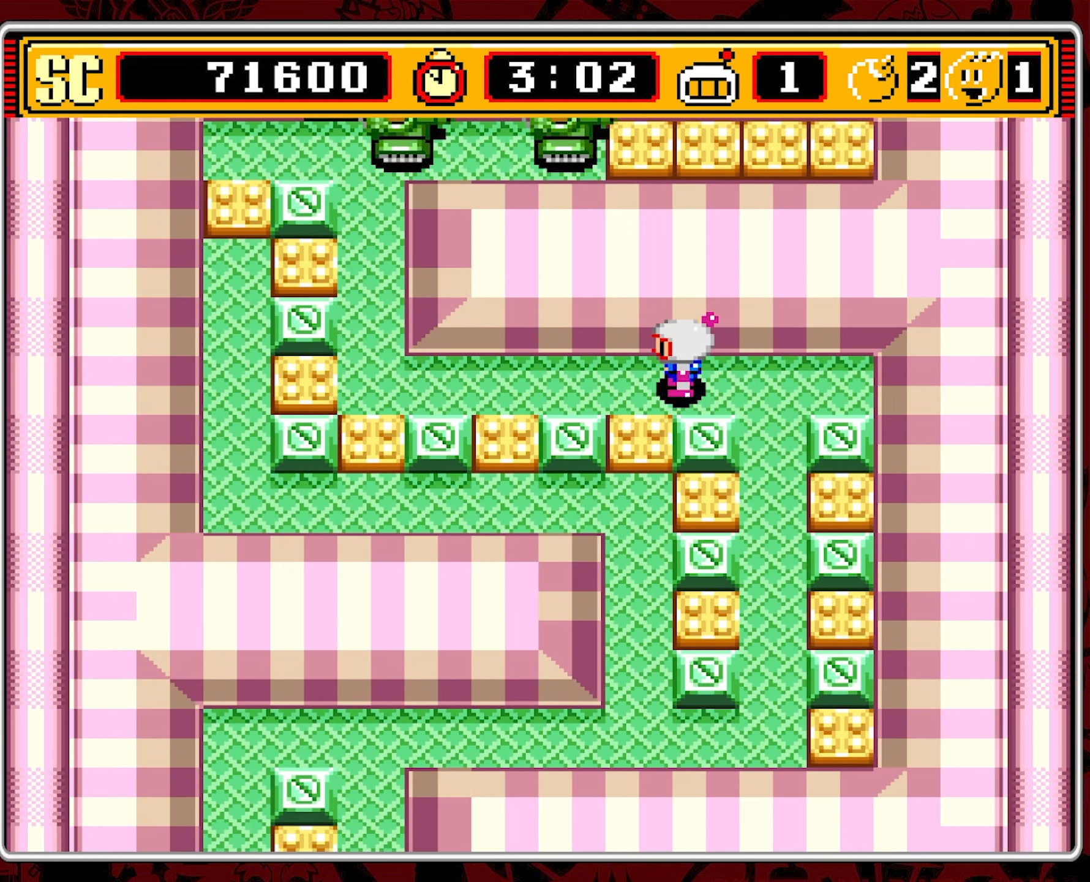
{"buttons": ["DPAD_LEFT"], "events": []}
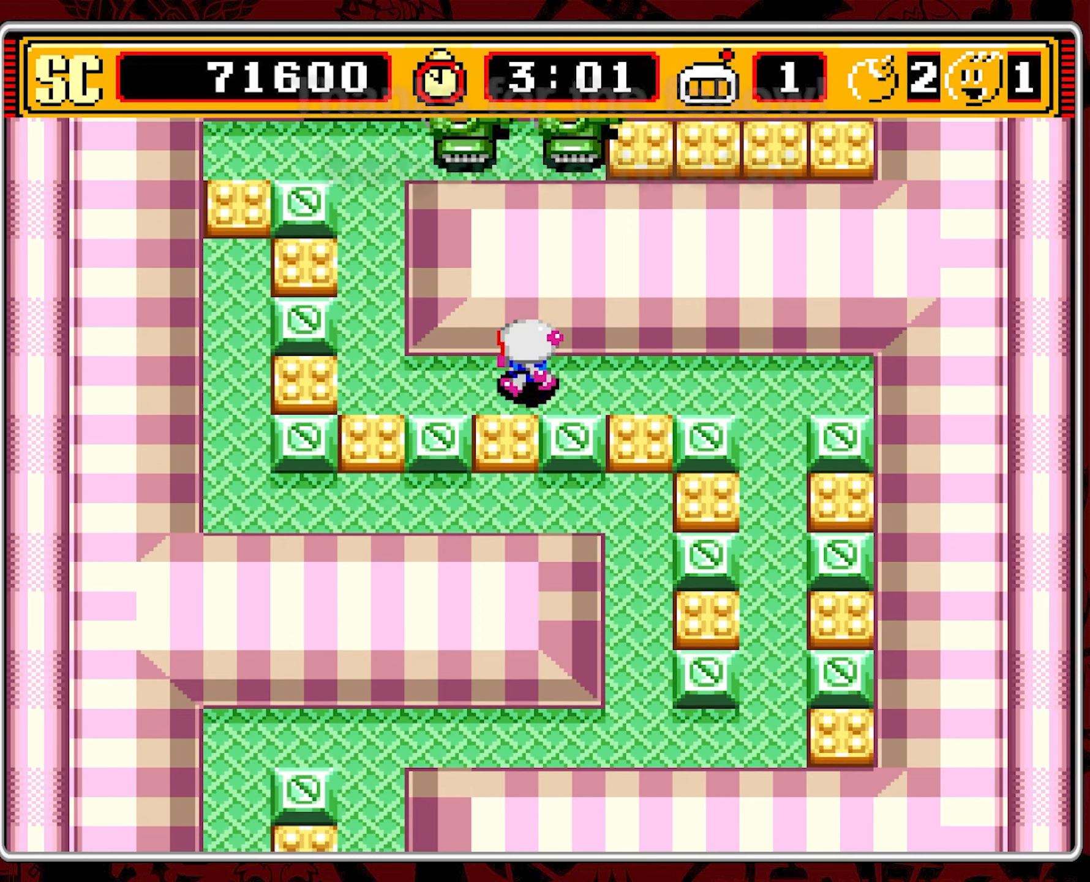
{"buttons": ["DPAD_UP", "DPAD_LEFT"], "events": [[333, "DPAD_UP", "down"]]}
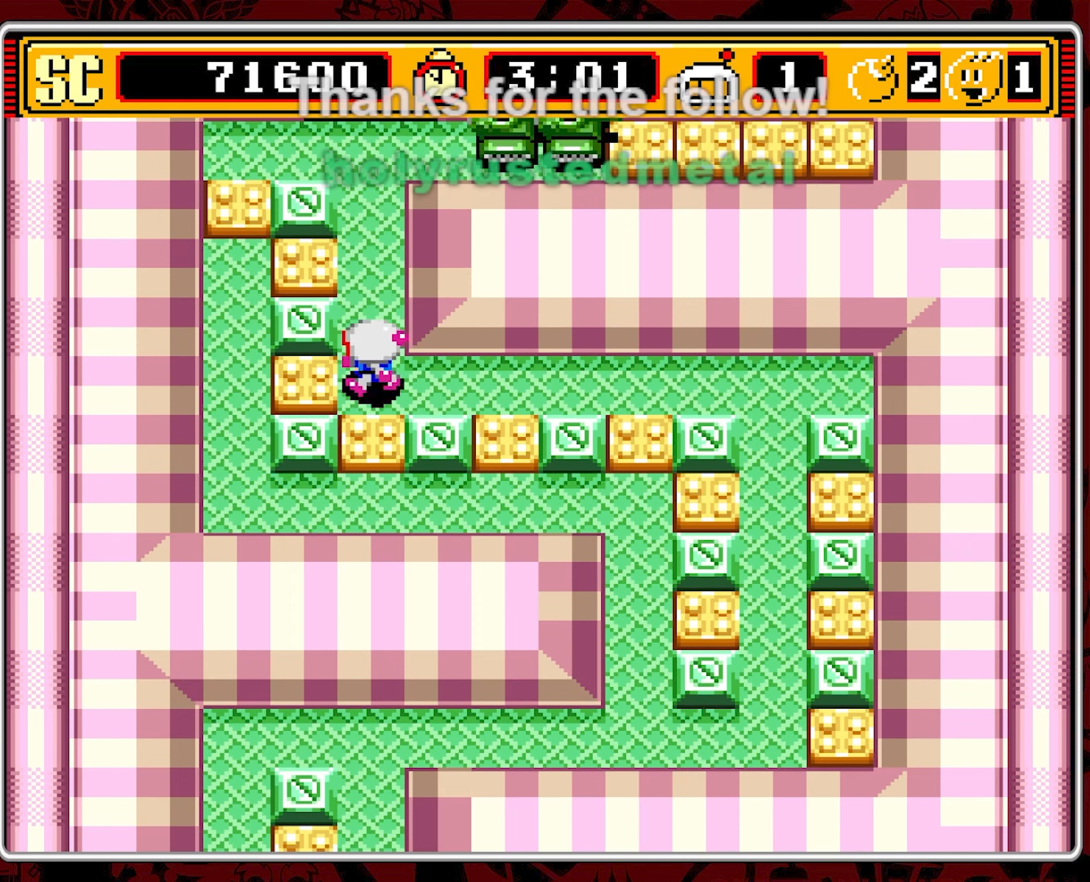
{"buttons": ["DPAD_UP"], "events": [[17, "DPAD_LEFT", "up"]]}
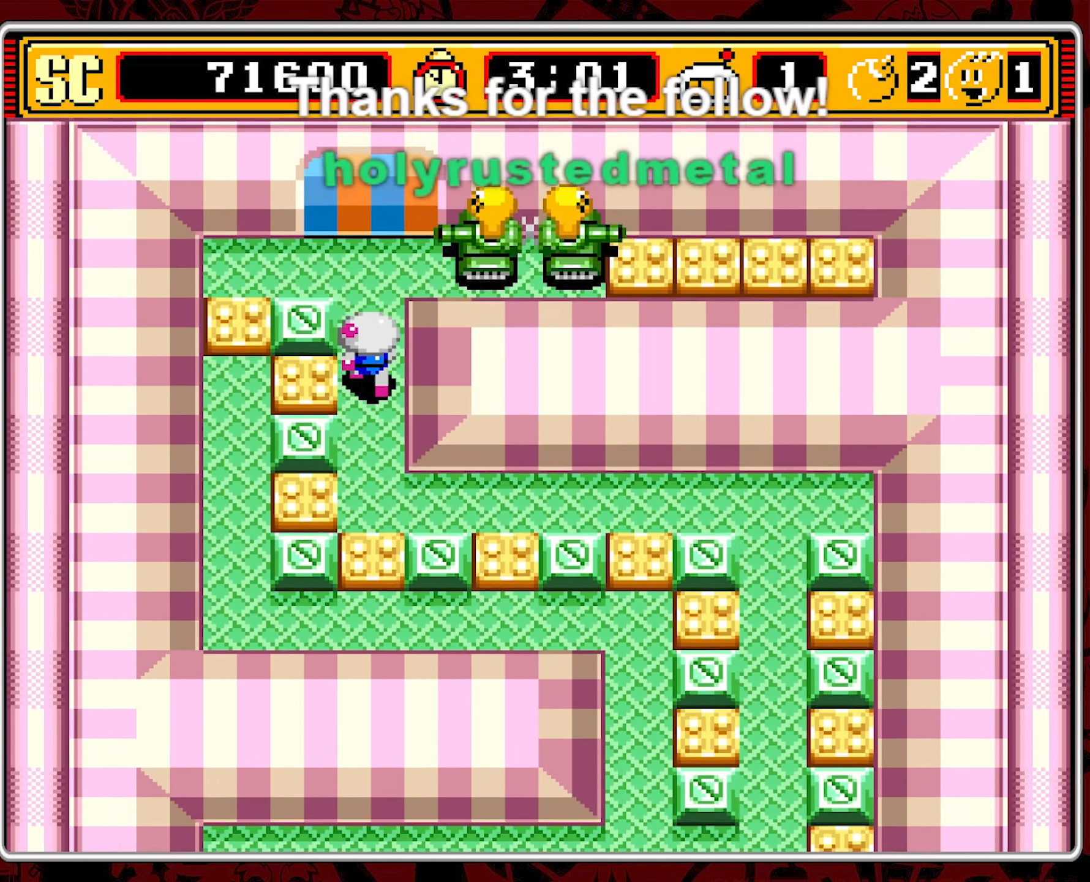
{"buttons": ["DPAD_DOWN"], "events": [[267, "A", "down"], [267, "DPAD_UP", "up"], [350, "DPAD_DOWN", "down"], [367, "A", "up"]]}
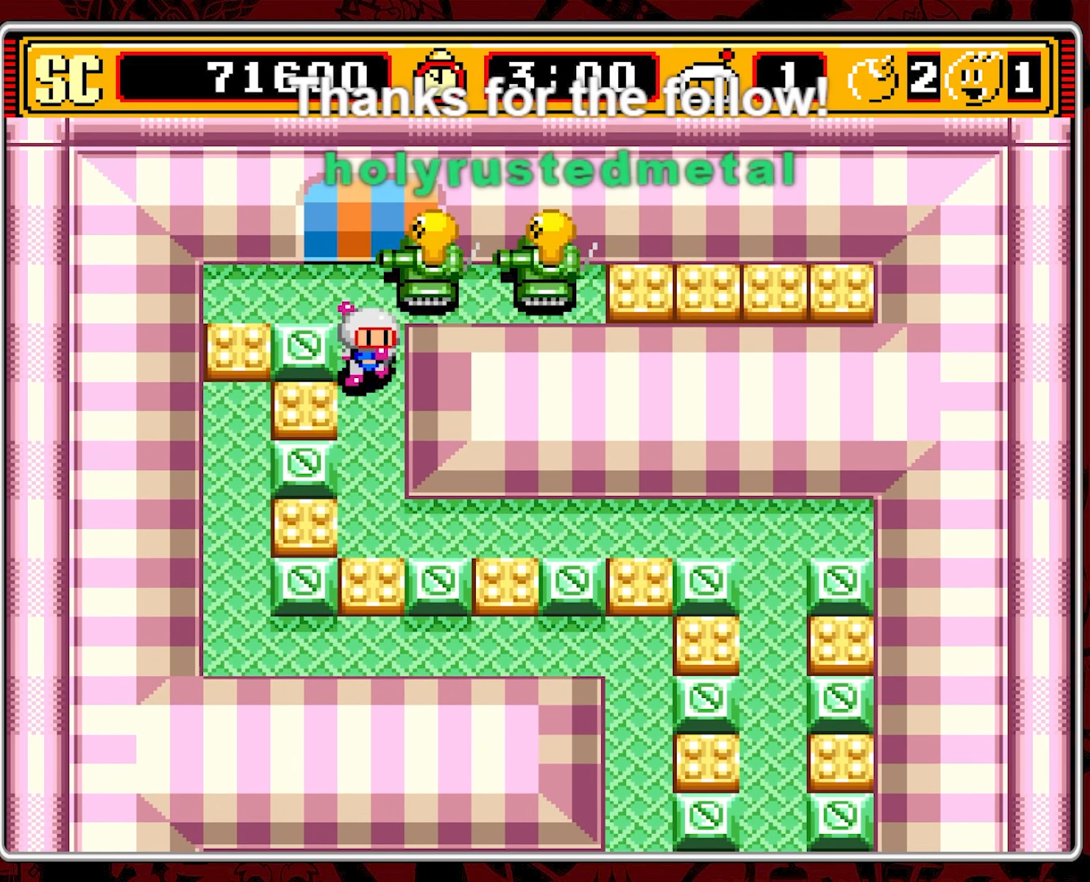
{"buttons": ["DPAD_DOWN"], "events": []}
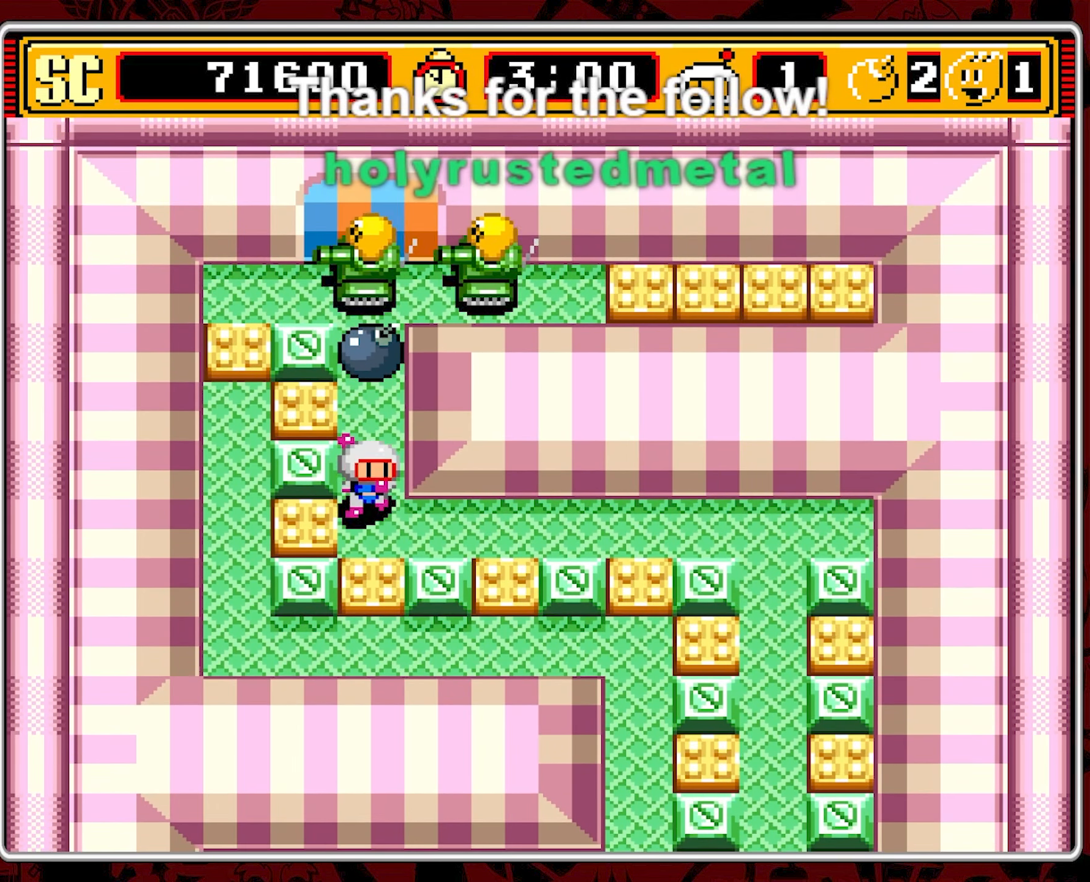
{"buttons": ["DPAD_RIGHT"], "events": [[267, "DPAD_RIGHT", "down"], [300, "DPAD_DOWN", "up"]]}
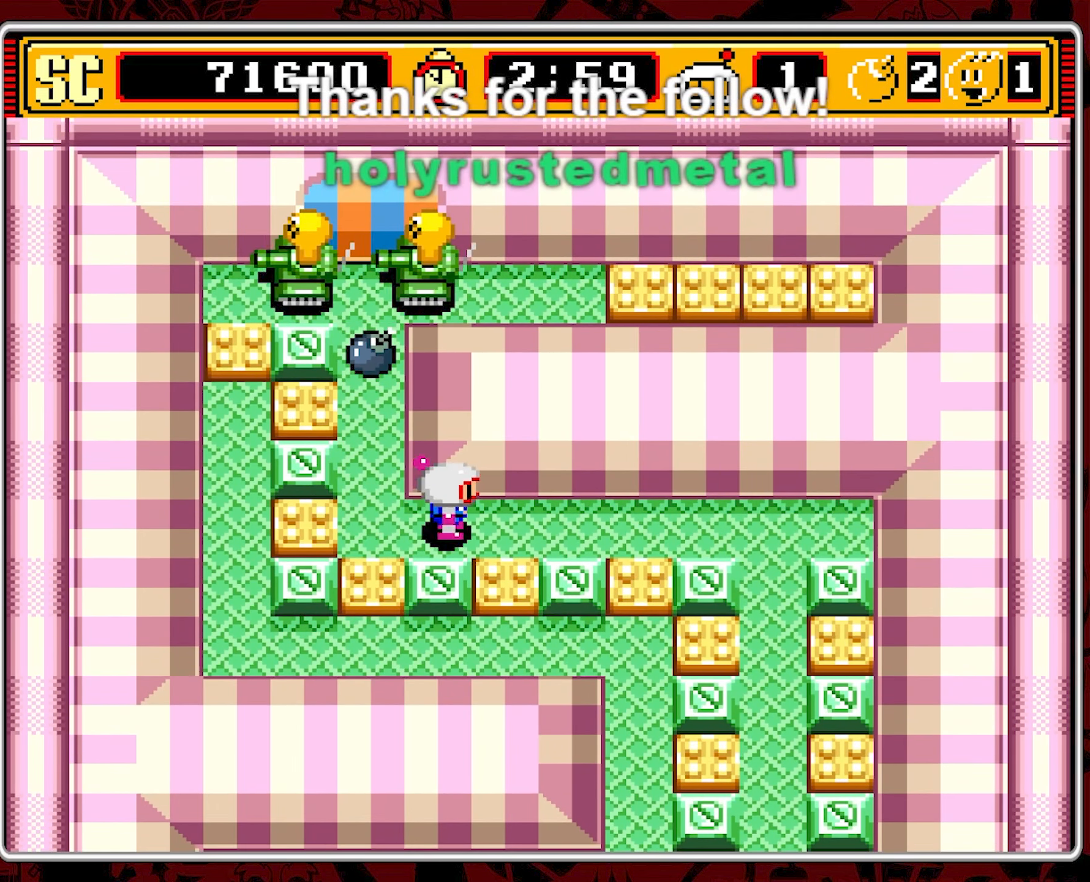
{"buttons": ["DPAD_RIGHT"], "events": []}
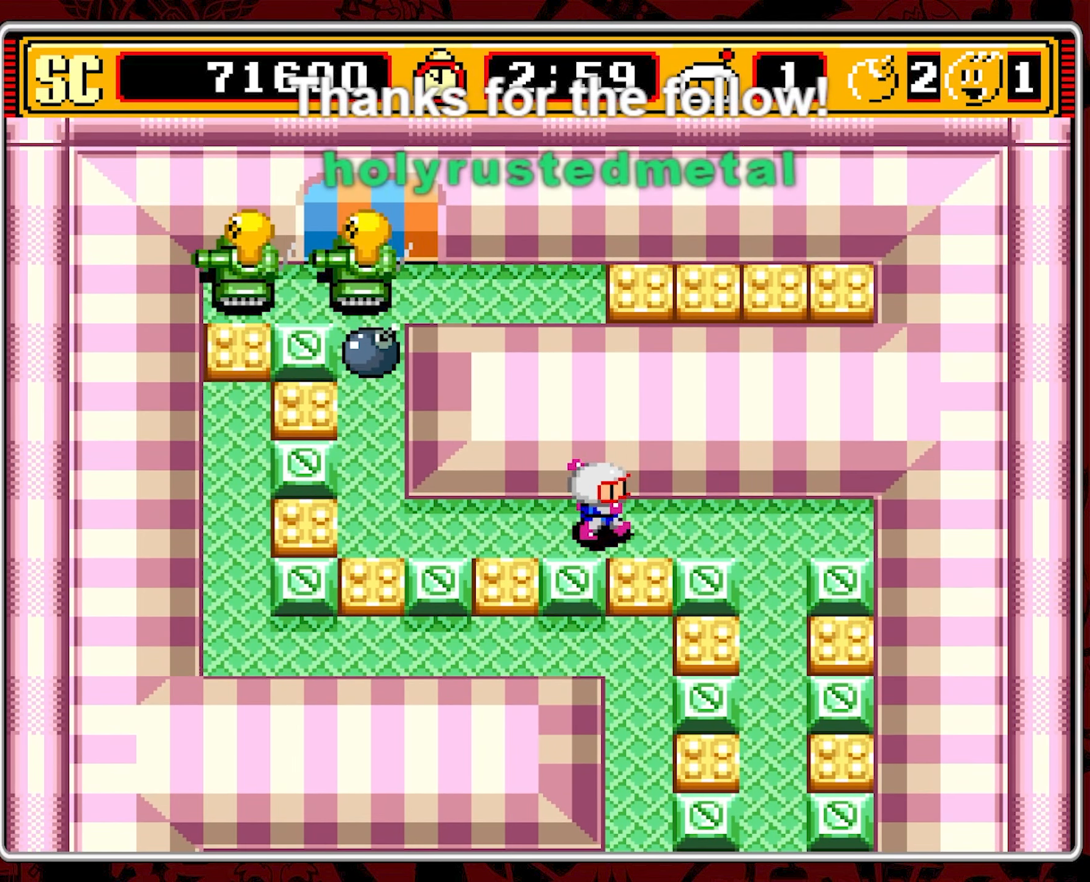
{"buttons": [], "events": [[417, "DPAD_RIGHT", "up"]]}
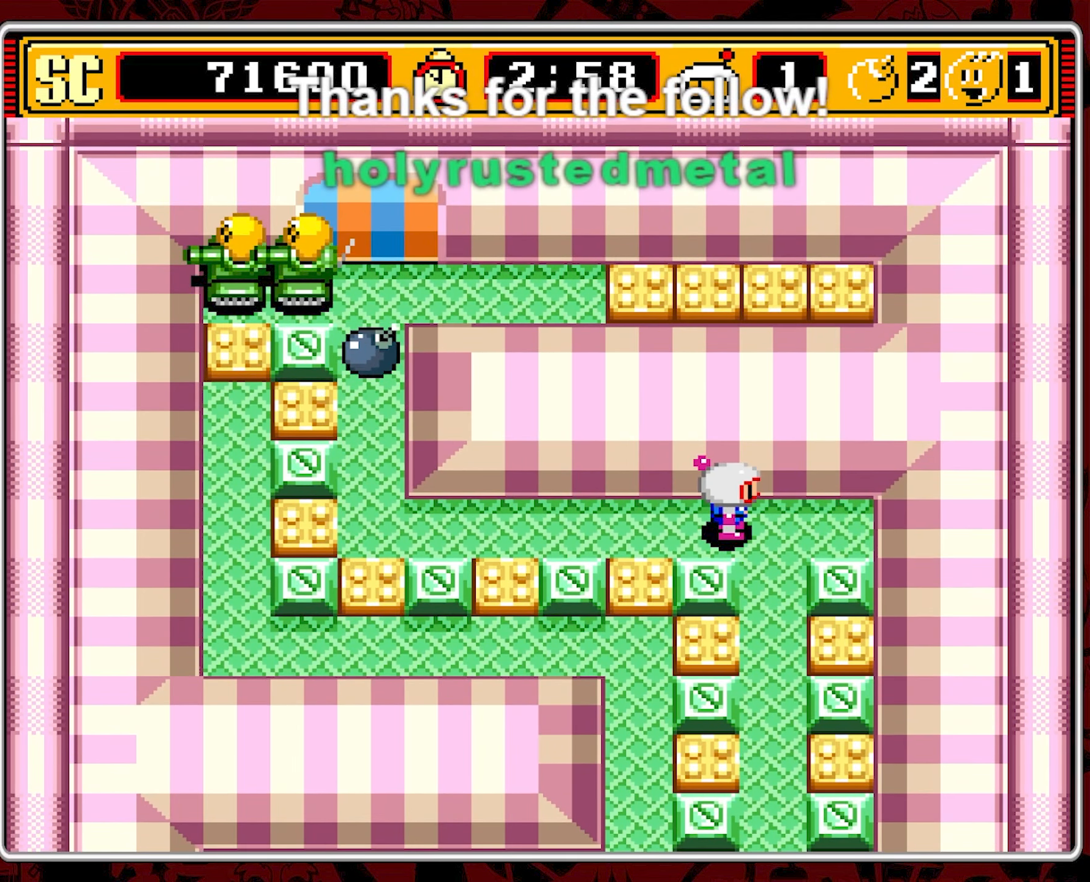
{"buttons": [], "events": [[333, "DPAD_RIGHT", "down"], [484, "DPAD_RIGHT", "up"]]}
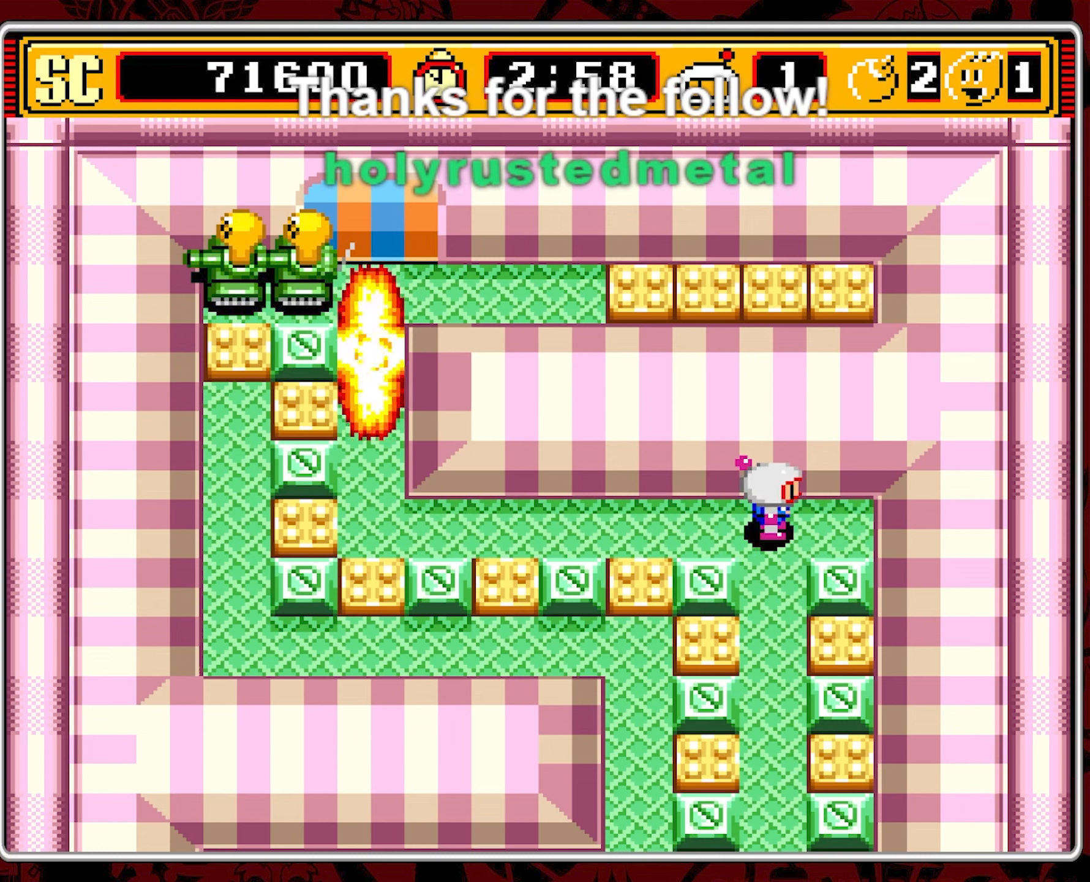
{"buttons": ["DPAD_LEFT"], "events": [[250, "DPAD_LEFT", "down"]]}
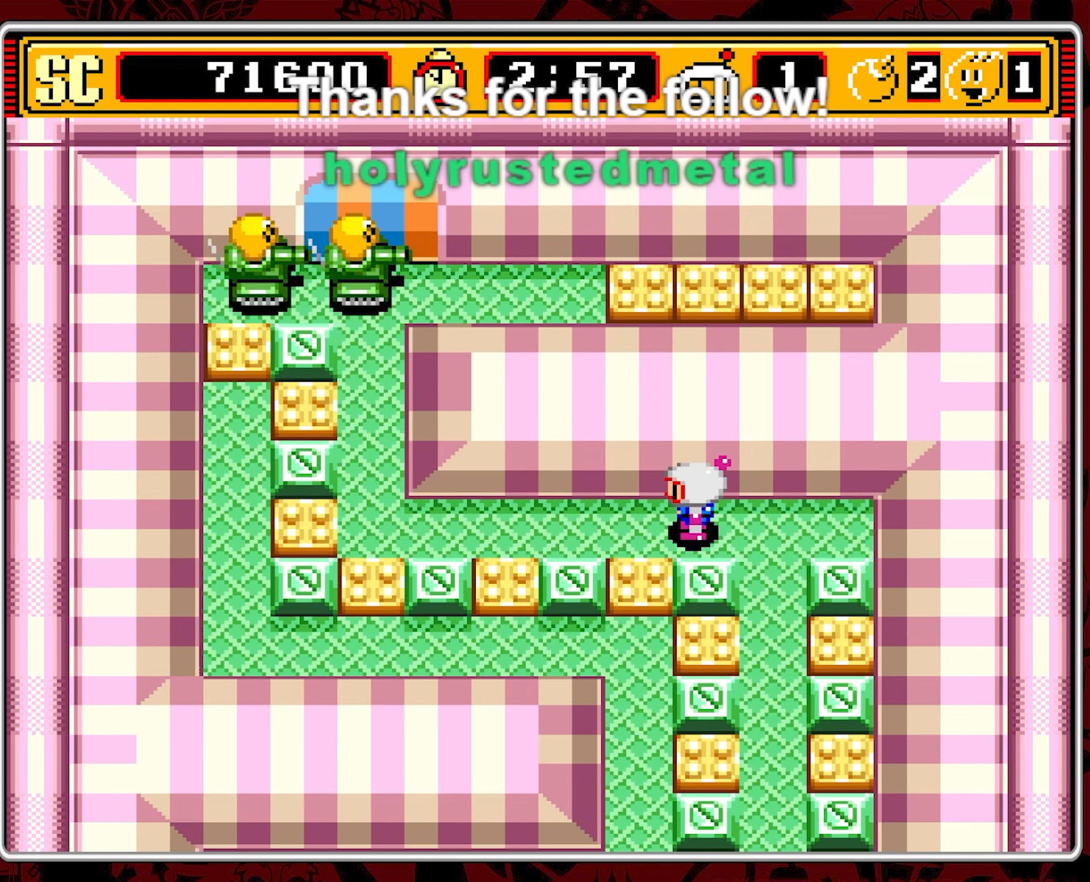
{"buttons": ["DPAD_LEFT"], "events": []}
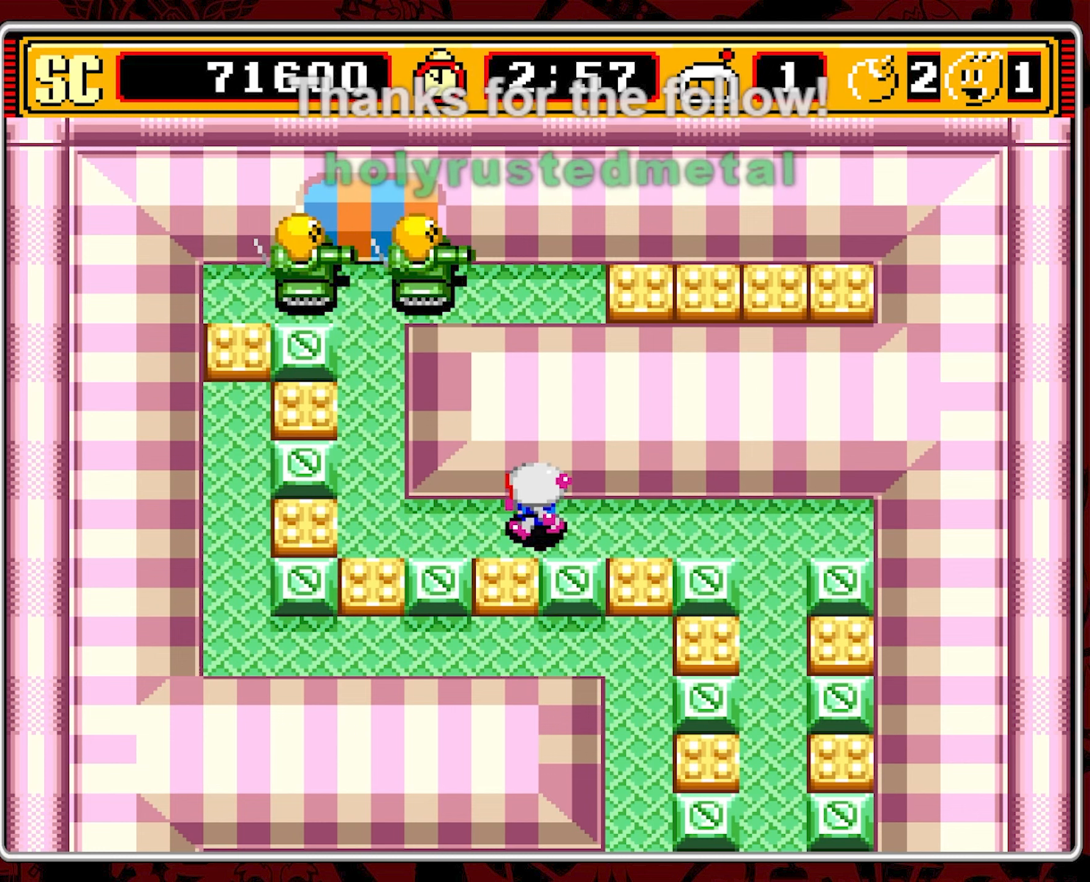
{"buttons": [], "events": [[384, "DPAD_UP", "down"], [434, "DPAD_LEFT", "up"], [467, "DPAD_UP", "up"]]}
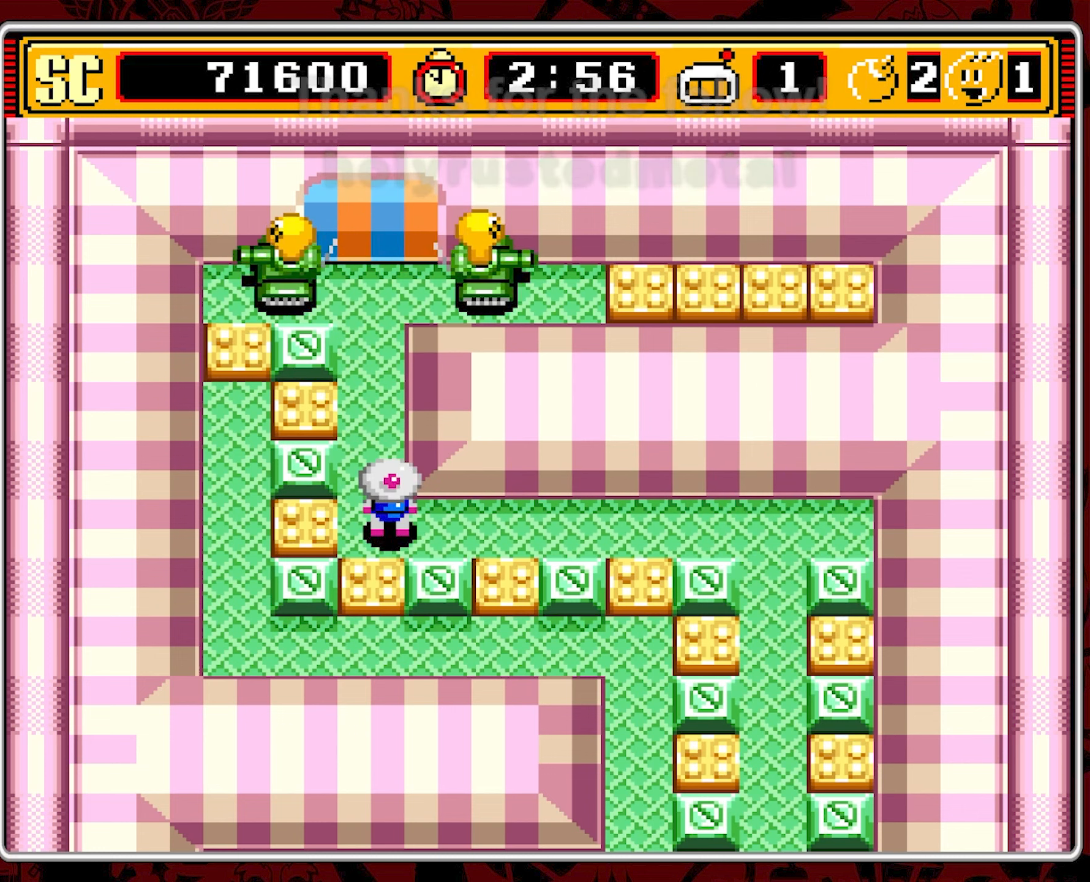
{"buttons": [], "events": []}
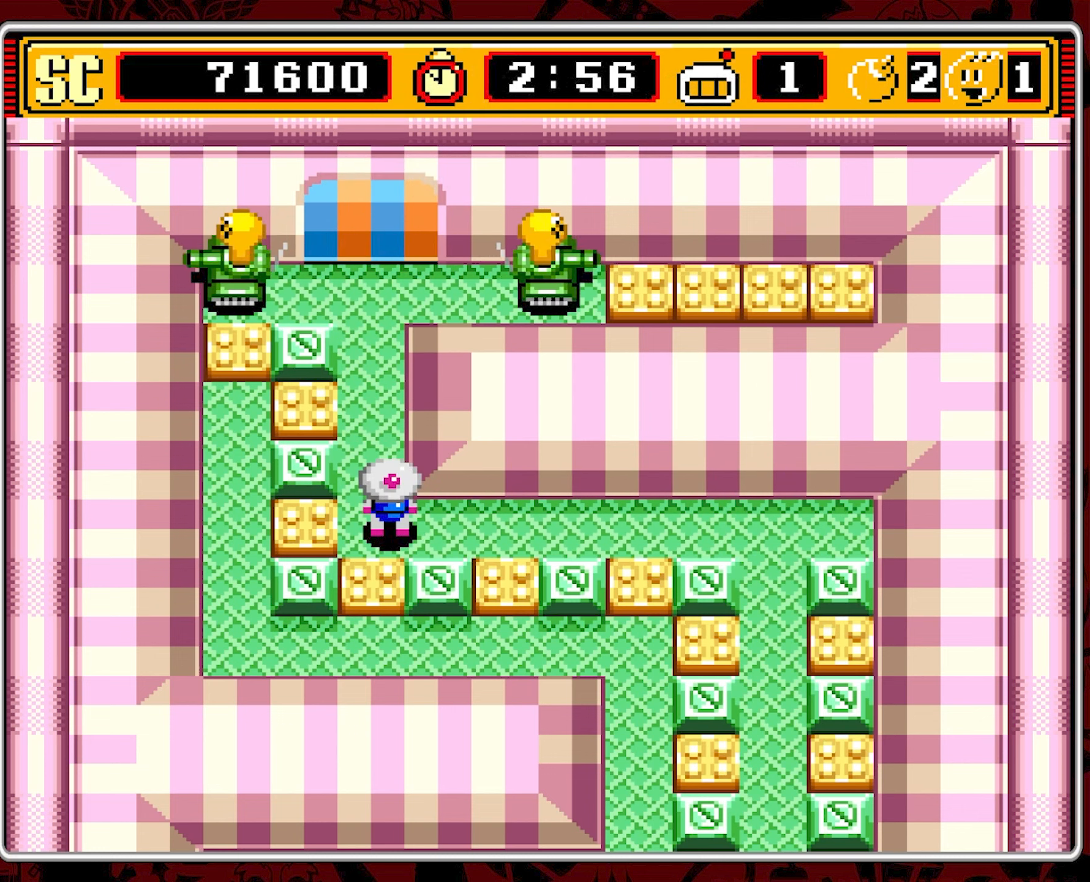
{"buttons": ["DPAD_UP"], "events": [[67, "DPAD_LEFT", "down"], [117, "DPAD_LEFT", "up"], [117, "DPAD_UP", "down"]]}
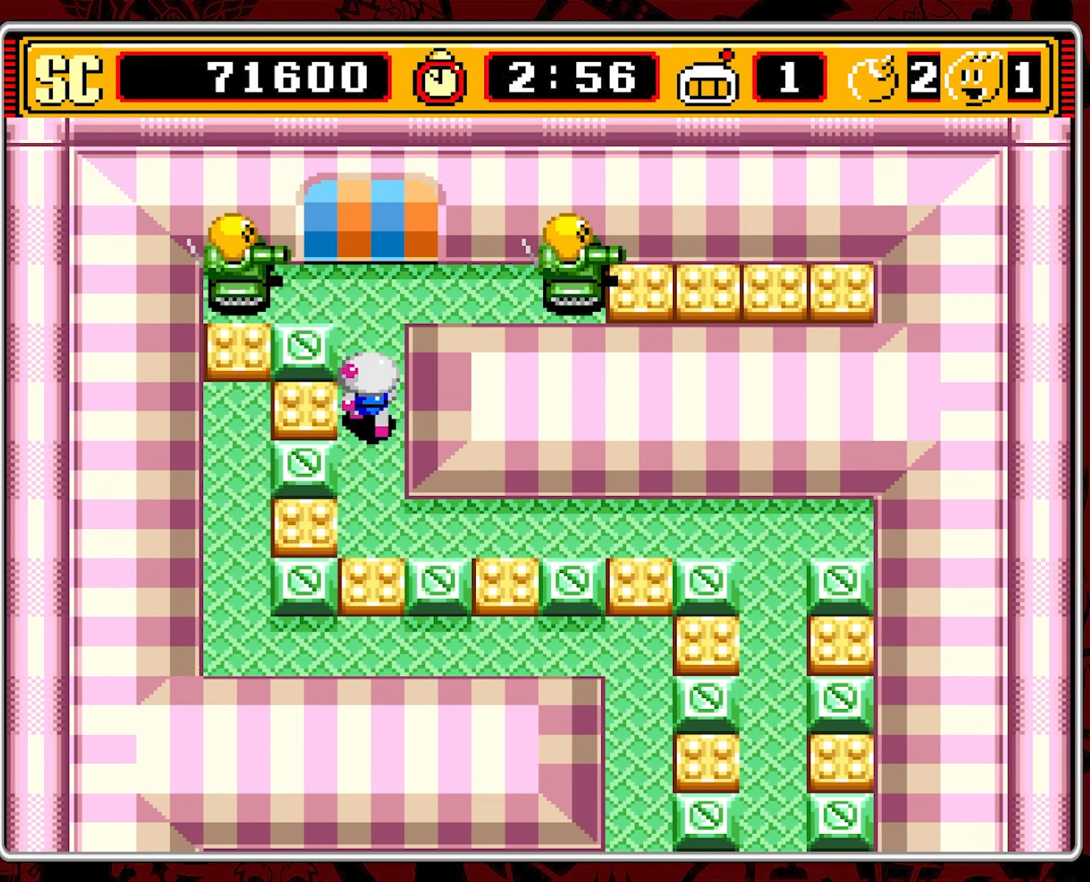
{"buttons": ["DPAD_DOWN"], "events": [[367, "A", "down"], [384, "DPAD_UP", "up"], [434, "DPAD_DOWN", "down"], [467, "A", "up"]]}
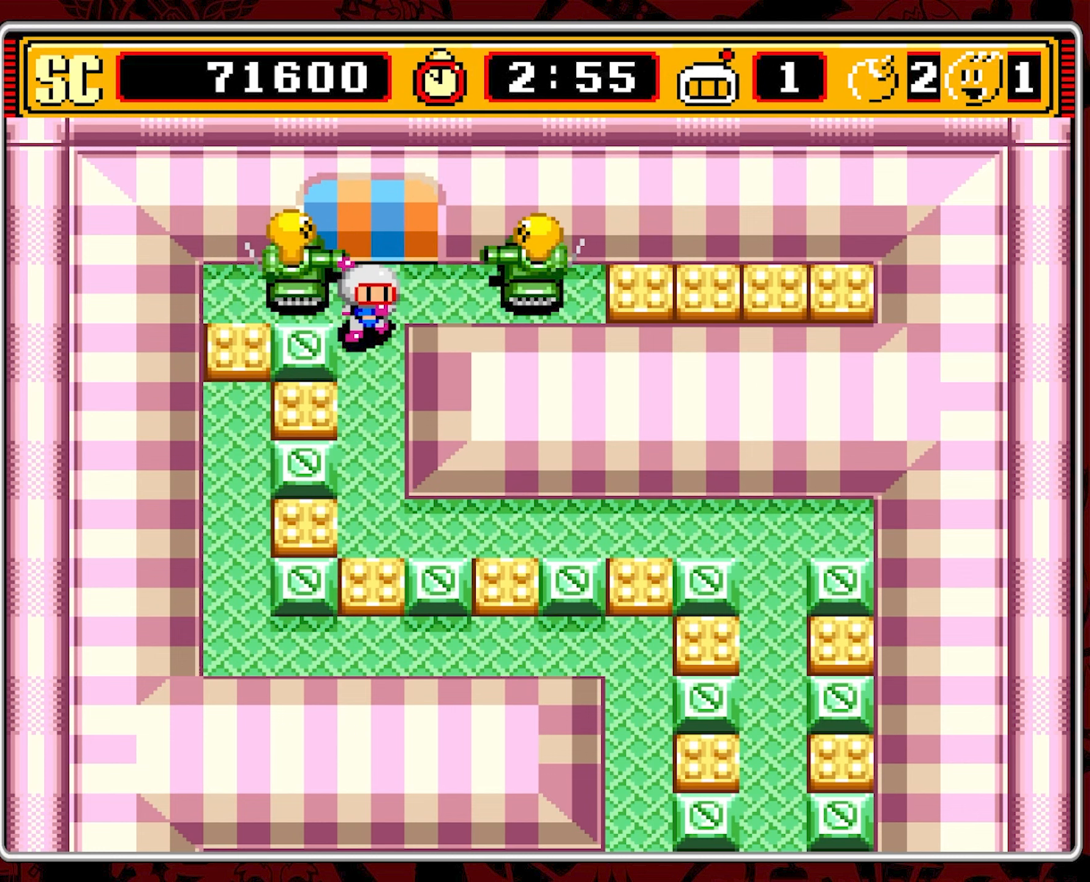
{"buttons": ["DPAD_DOWN"], "events": []}
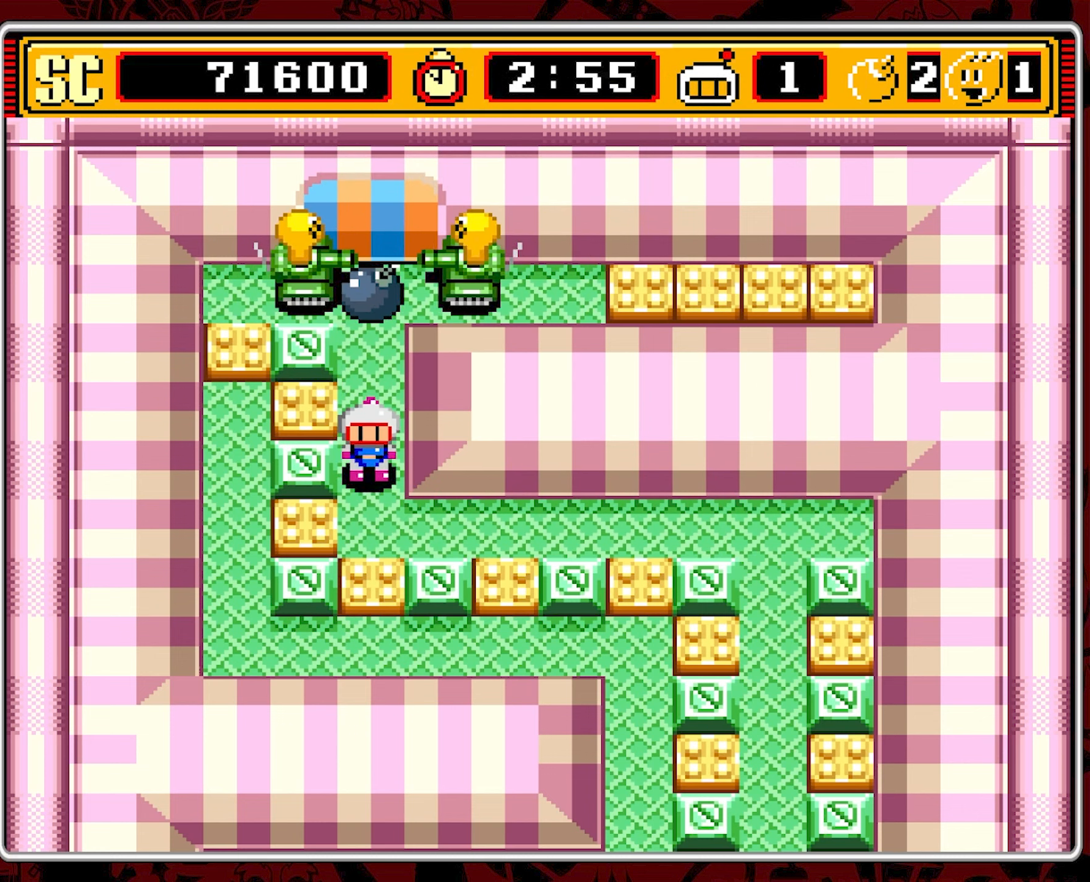
{"buttons": ["DPAD_RIGHT"], "events": [[284, "DPAD_RIGHT", "down"], [317, "DPAD_DOWN", "up"]]}
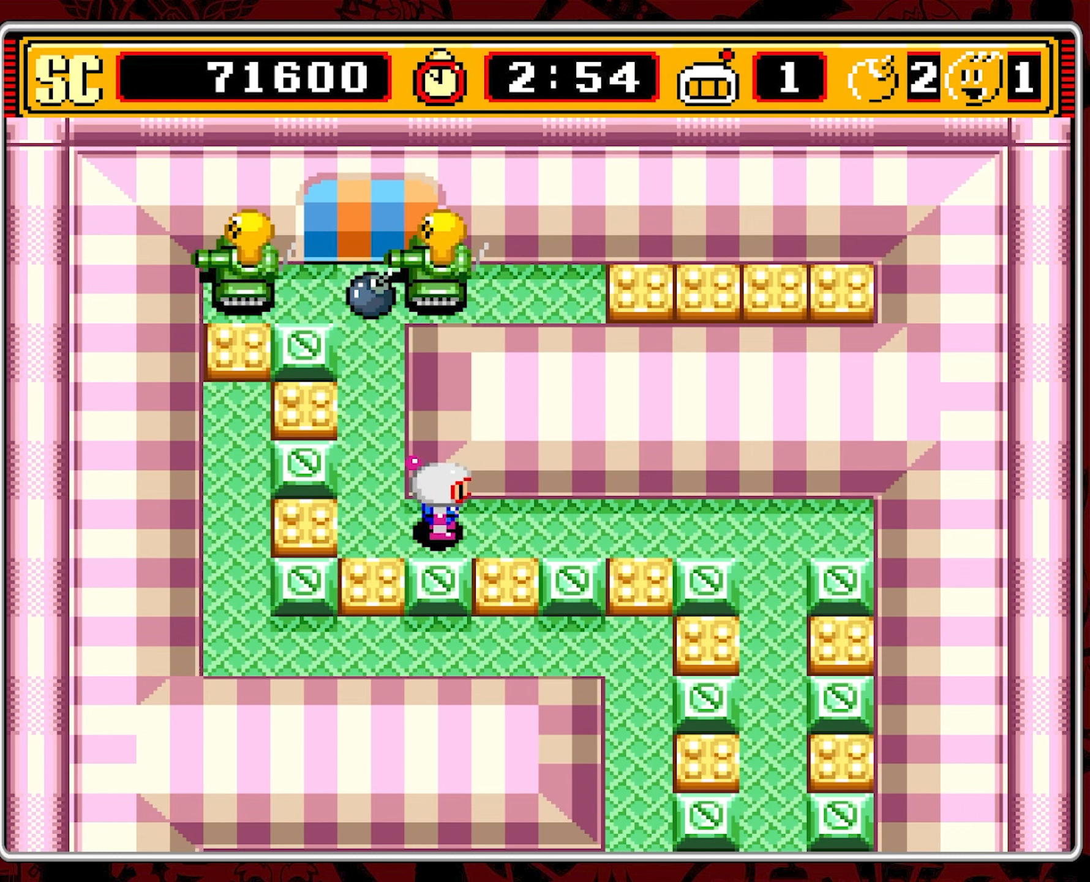
{"buttons": [], "events": [[267, "DPAD_RIGHT", "up"]]}
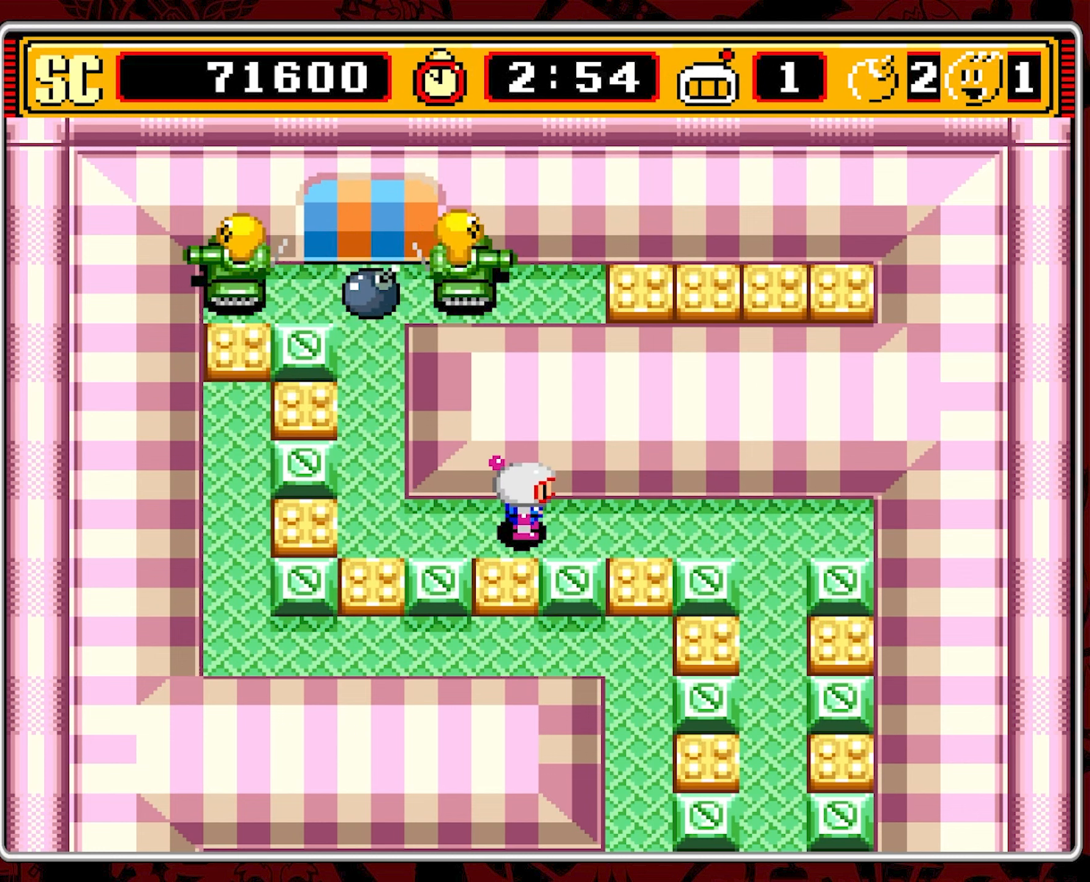
{"buttons": [], "events": []}
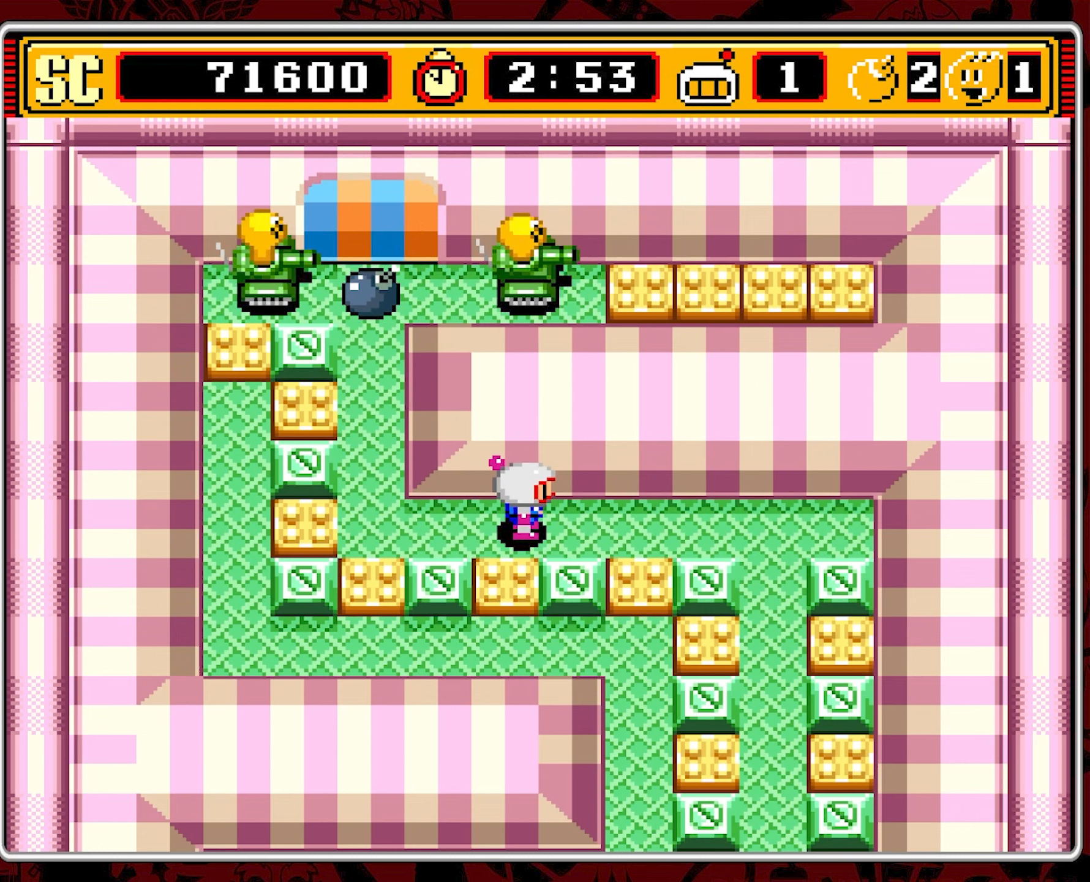
{"buttons": [], "events": []}
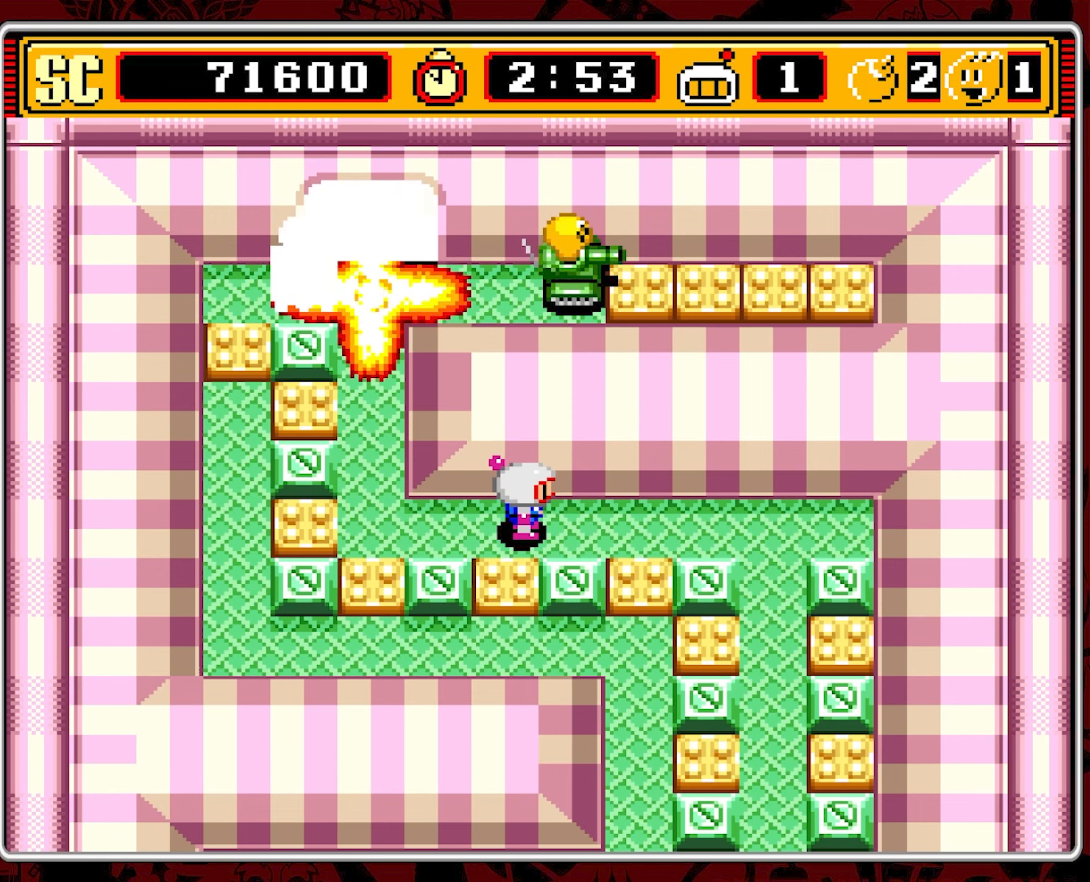
{"buttons": [], "events": []}